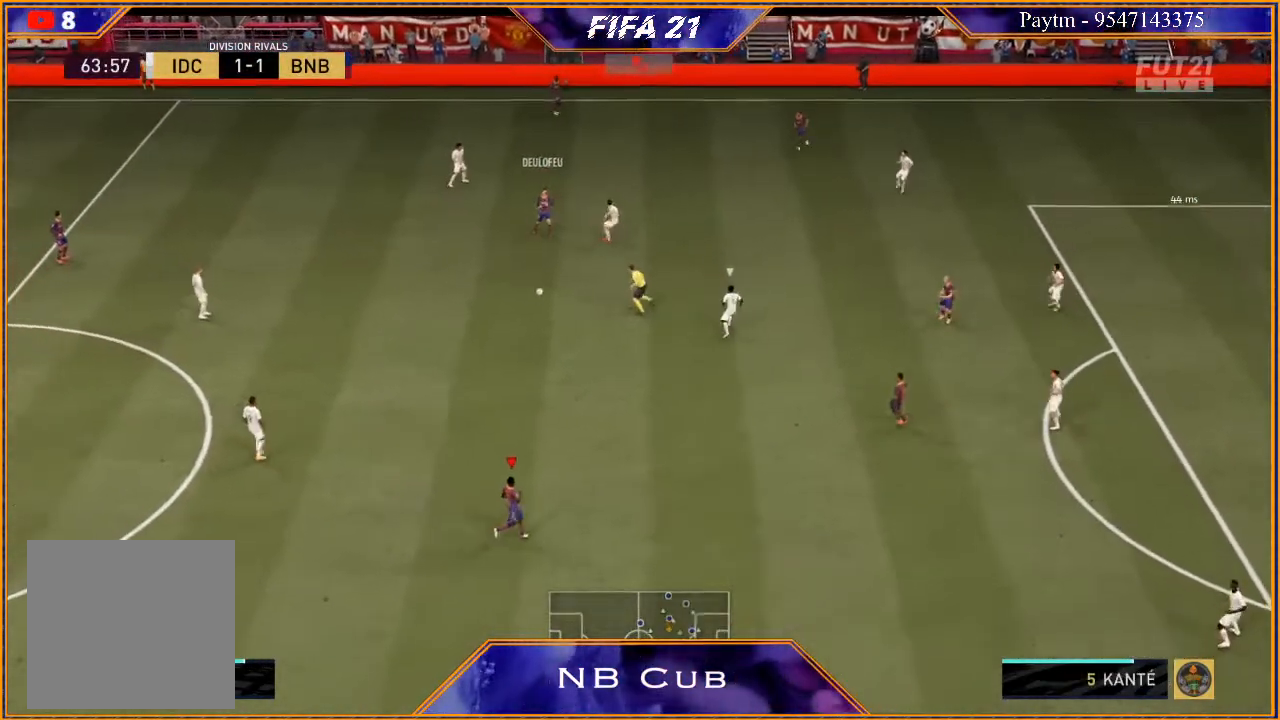
Gameplay with a controller (Xbox layout); each line is a JSON object with the inputs held at the frame after it. "events" lists button and stick changes between this image and that frame as [ms after this image, input, new state], when the widget could be followed in between. Not read: L3.
{"buttons": [], "left_stick": "up", "right_stick": "center", "events": [[267, "left_stick", "up"], [333, "R2", "up"]]}
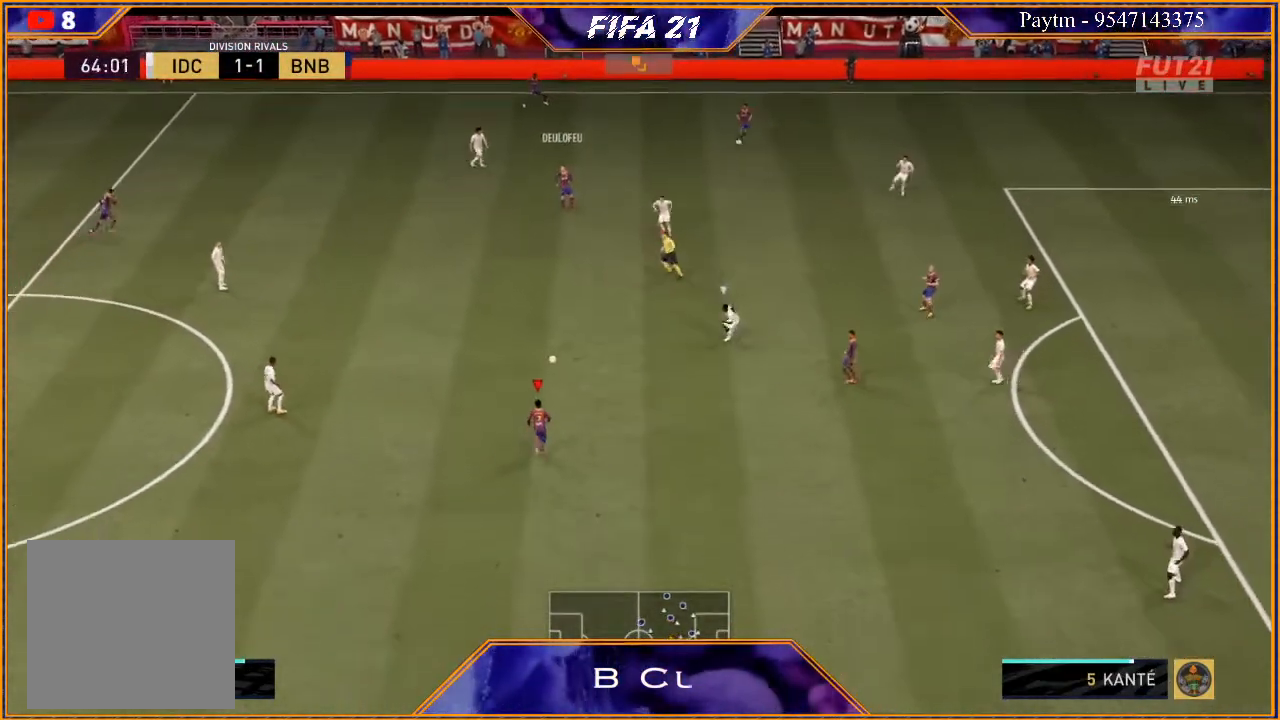
{"buttons": [], "left_stick": "up", "right_stick": "center", "events": []}
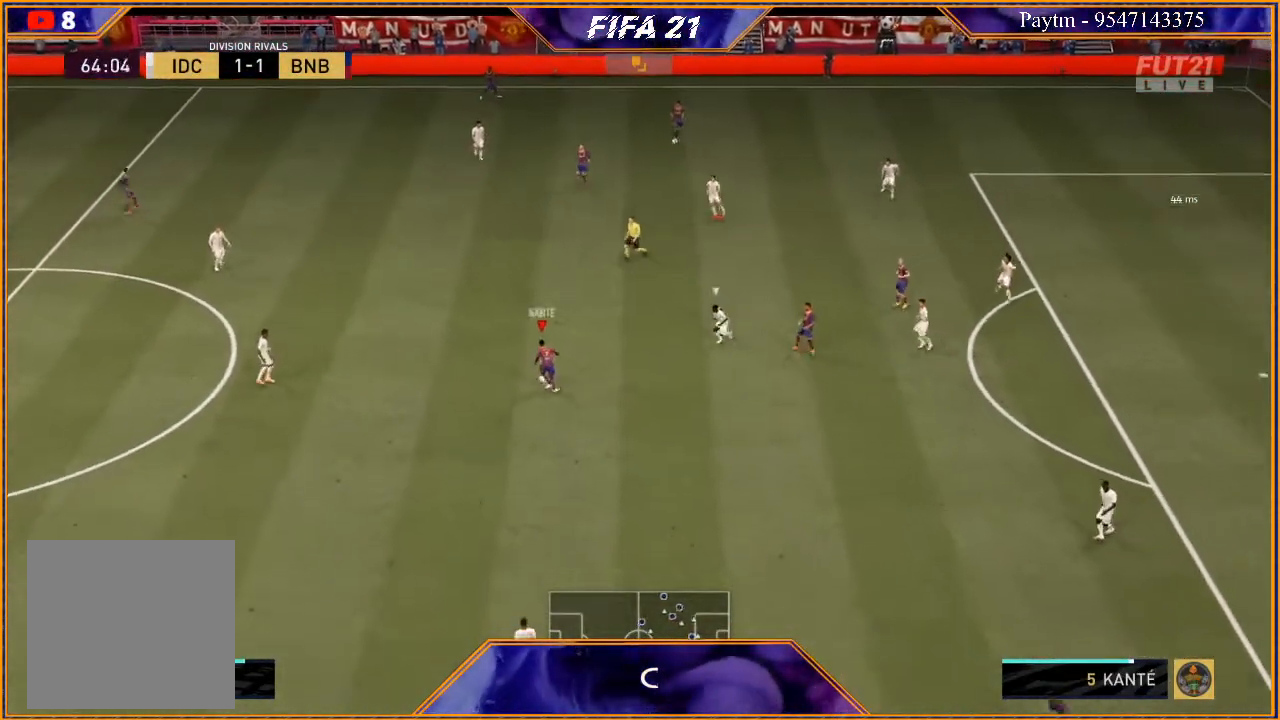
{"buttons": [], "left_stick": "down-left", "right_stick": "center", "events": [[267, "left_stick", "up-left"], [433, "left_stick", "down-left"]]}
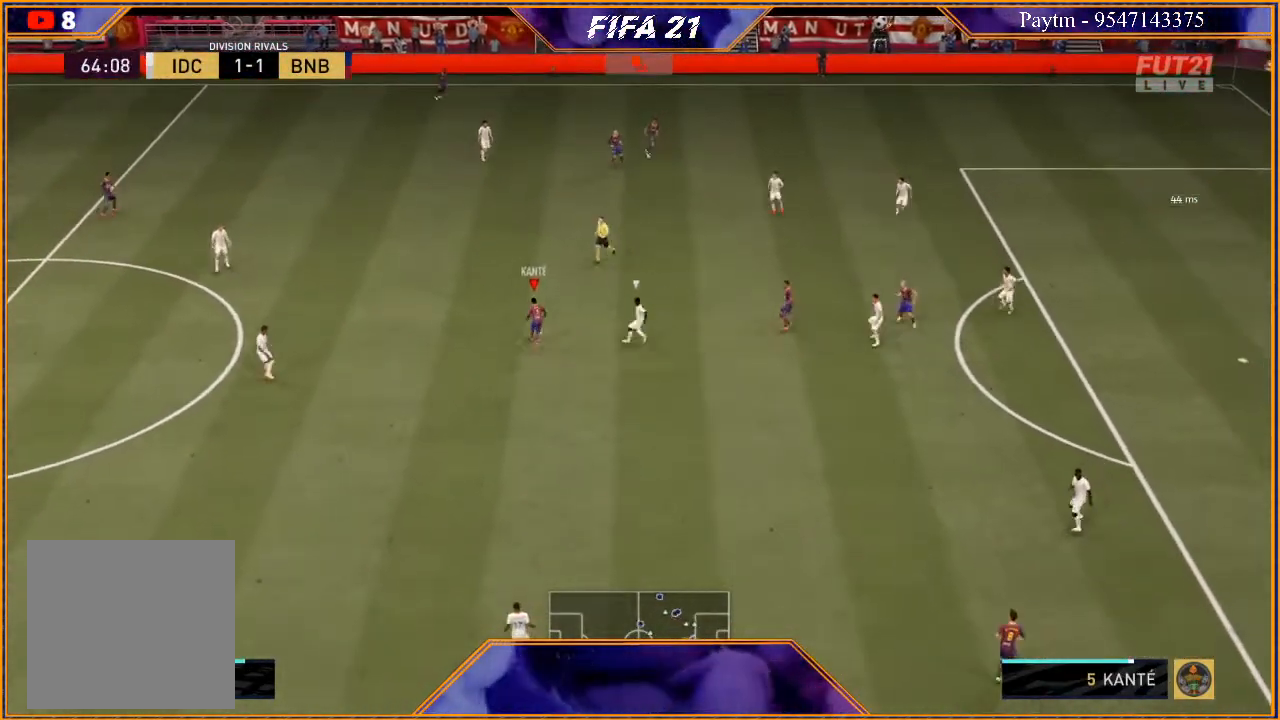
{"buttons": [], "left_stick": "down", "right_stick": "center", "events": [[67, "left_stick", "down"]]}
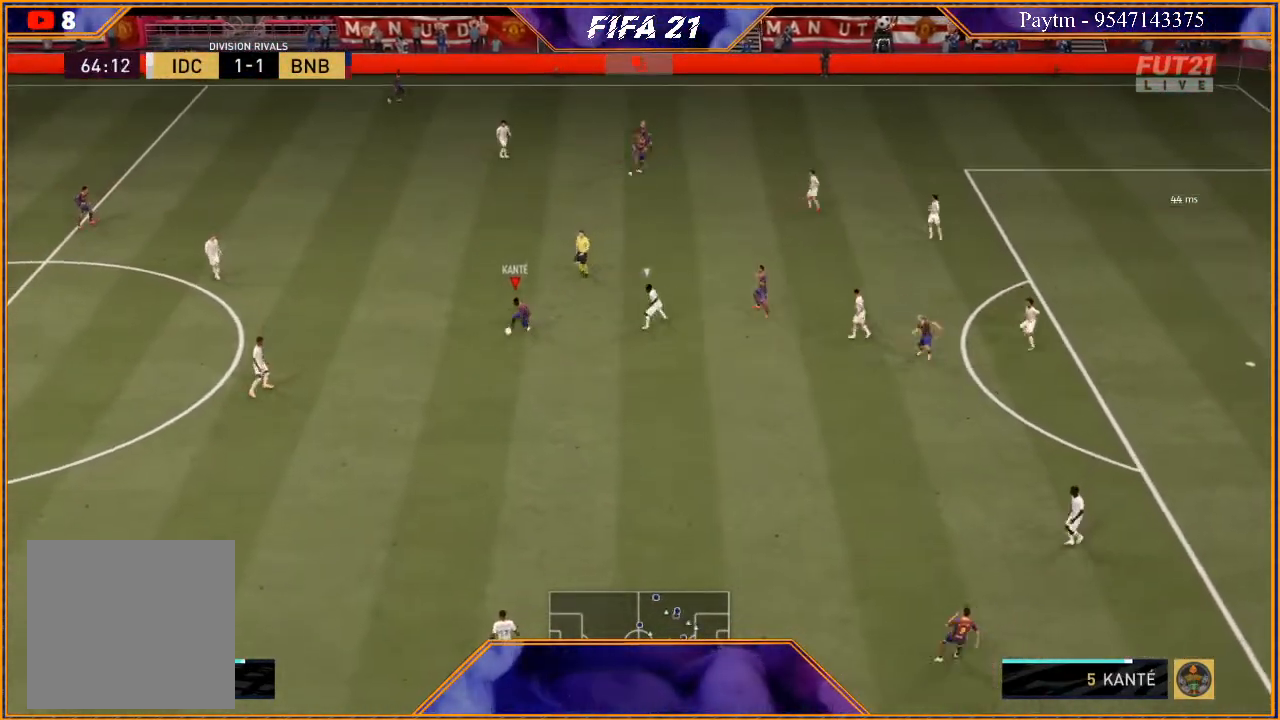
{"buttons": ["R2"], "left_stick": "center", "right_stick": "center", "events": [[33, "A", "down"], [100, "A", "up"], [233, "R2", "down"], [500, "left_stick", "center"]]}
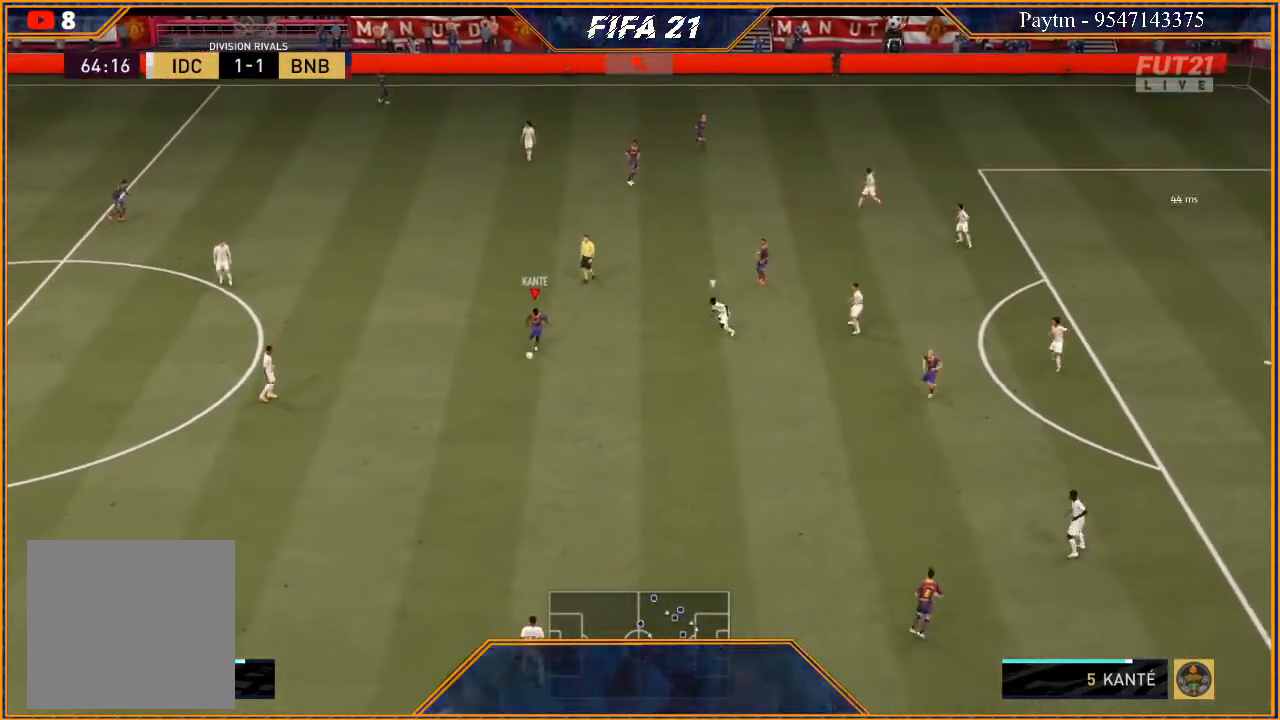
{"buttons": [], "left_stick": "up-left", "right_stick": "center", "events": [[233, "left_stick", "up-left"], [500, "R2", "up"]]}
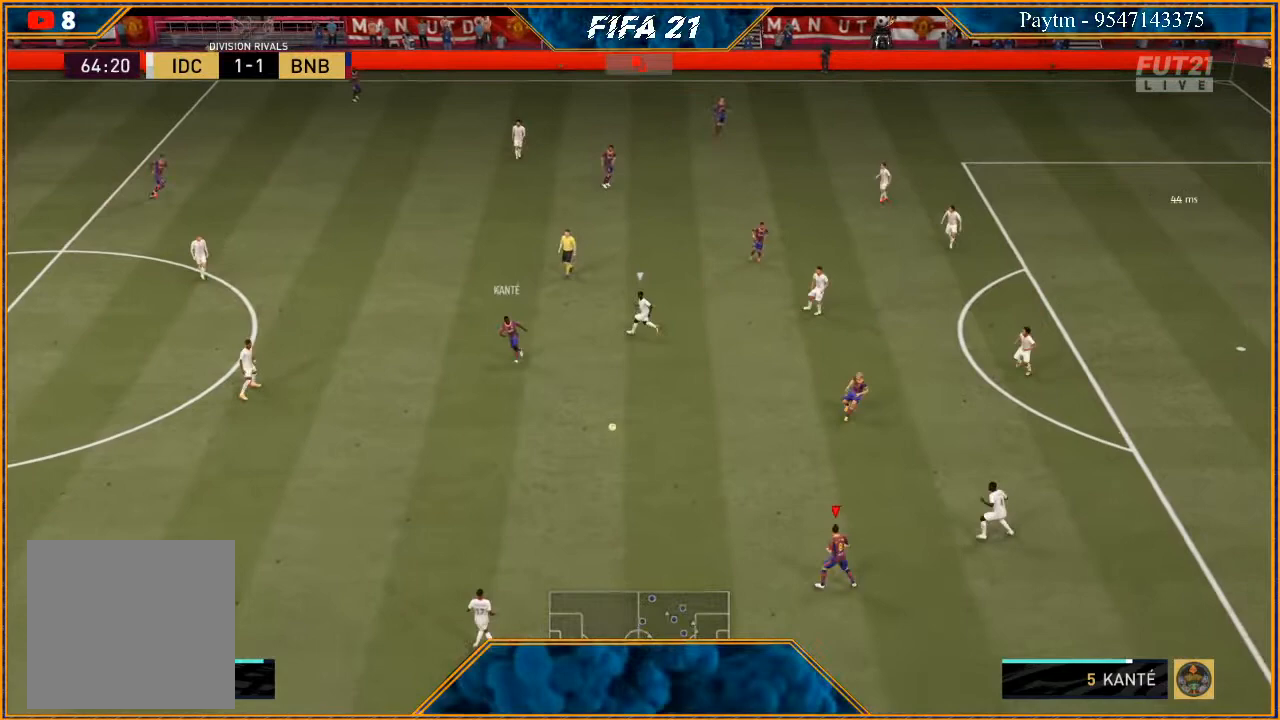
{"buttons": [], "left_stick": "up", "right_stick": "center", "events": [[400, "left_stick", "up"]]}
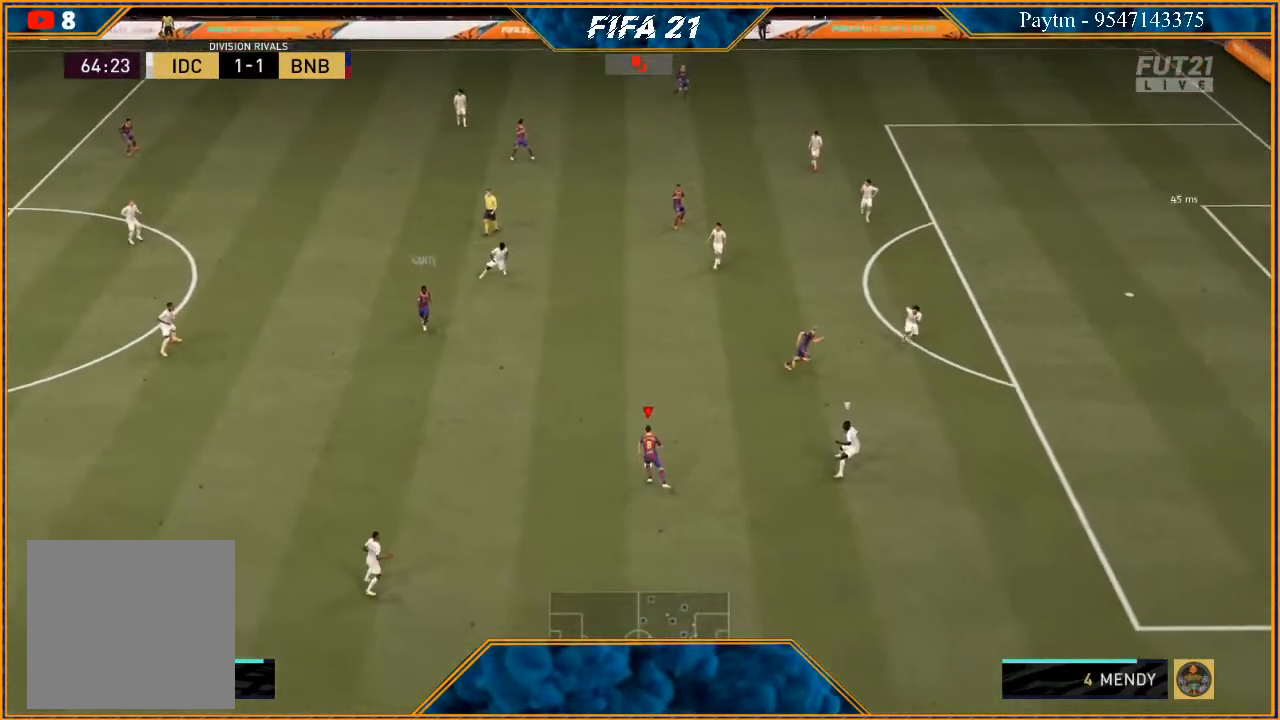
{"buttons": [], "left_stick": "center", "right_stick": "center", "events": [[67, "left_stick", "center"], [167, "L1", "down"], [200, "left_stick", "down"], [233, "R1", "down"], [400, "L1", "up"], [467, "R1", "up"], [500, "left_stick", "center"]]}
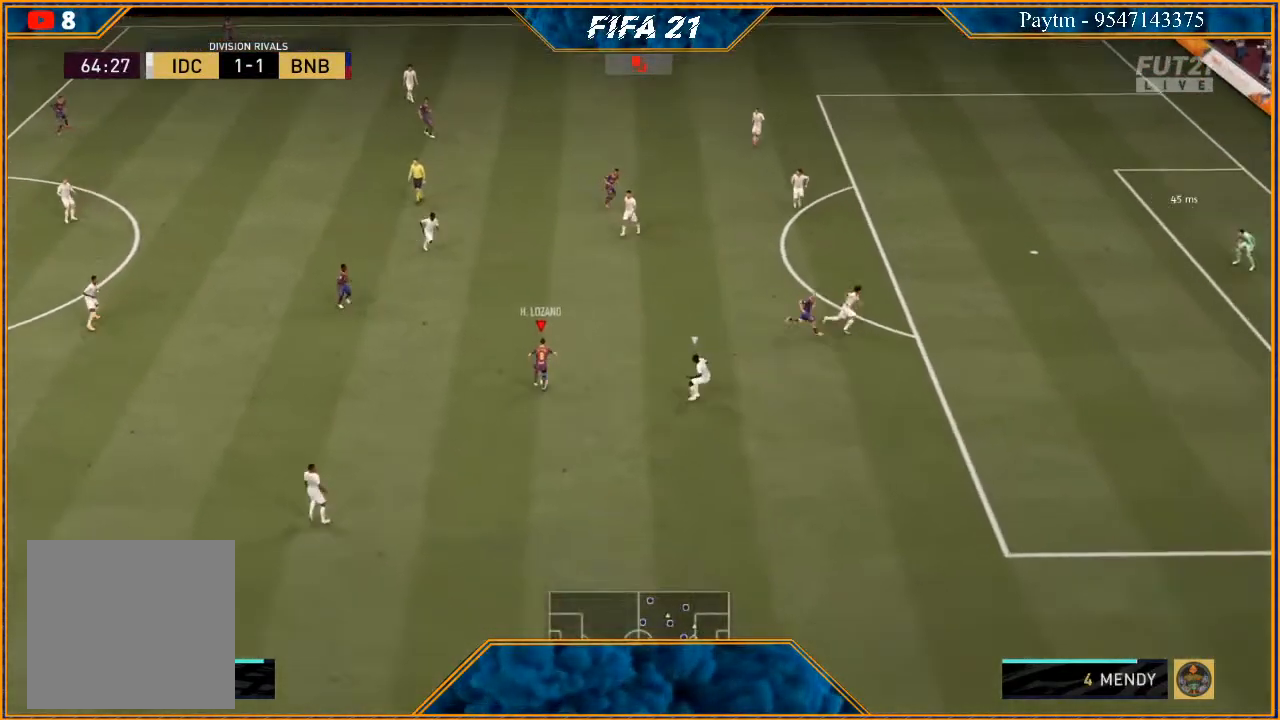
{"buttons": [], "left_stick": "up", "right_stick": "center", "events": [[33, "left_stick", "up-left"], [400, "left_stick", "up"]]}
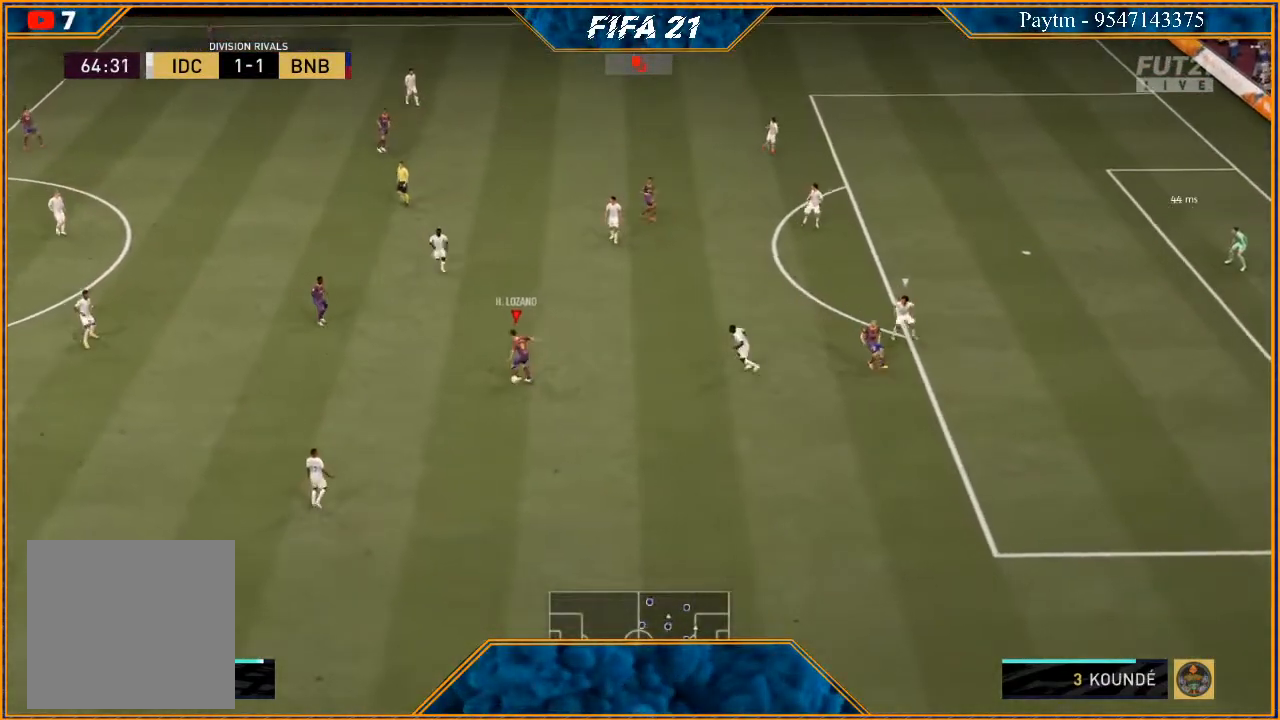
{"buttons": ["R2"], "left_stick": "up-right", "right_stick": "center", "events": [[33, "left_stick", "up-right"], [167, "A", "down"], [233, "A", "up"], [400, "R2", "down"]]}
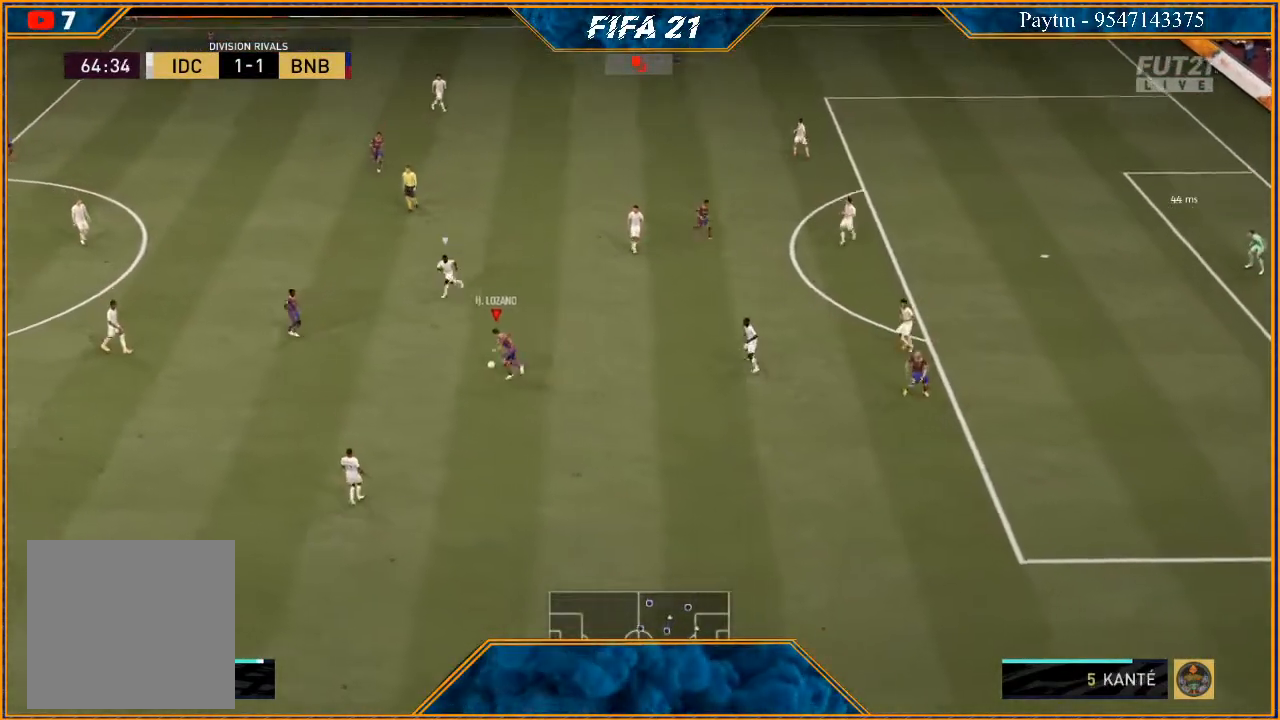
{"buttons": ["R2"], "left_stick": "down", "right_stick": "center", "events": [[100, "left_stick", "right"], [333, "left_stick", "center"], [433, "left_stick", "down"]]}
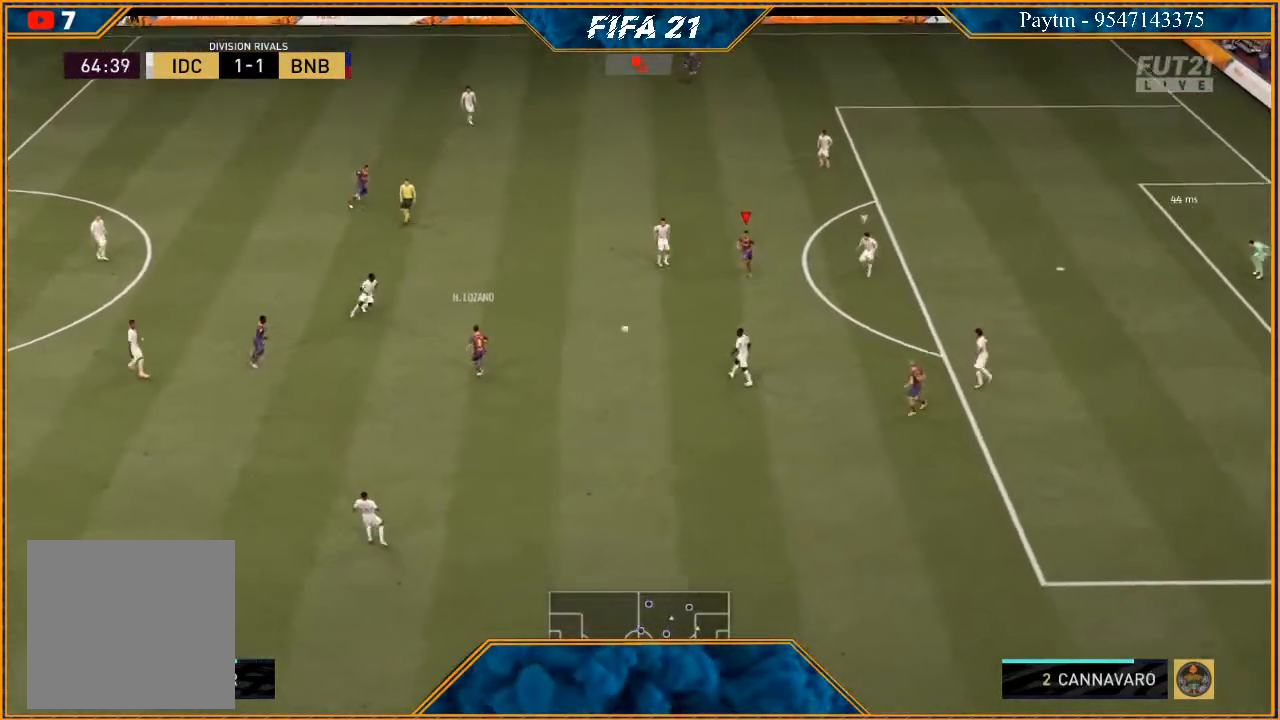
{"buttons": [], "left_stick": "center", "right_stick": "center", "events": [[33, "R2", "up"], [433, "left_stick", "center"]]}
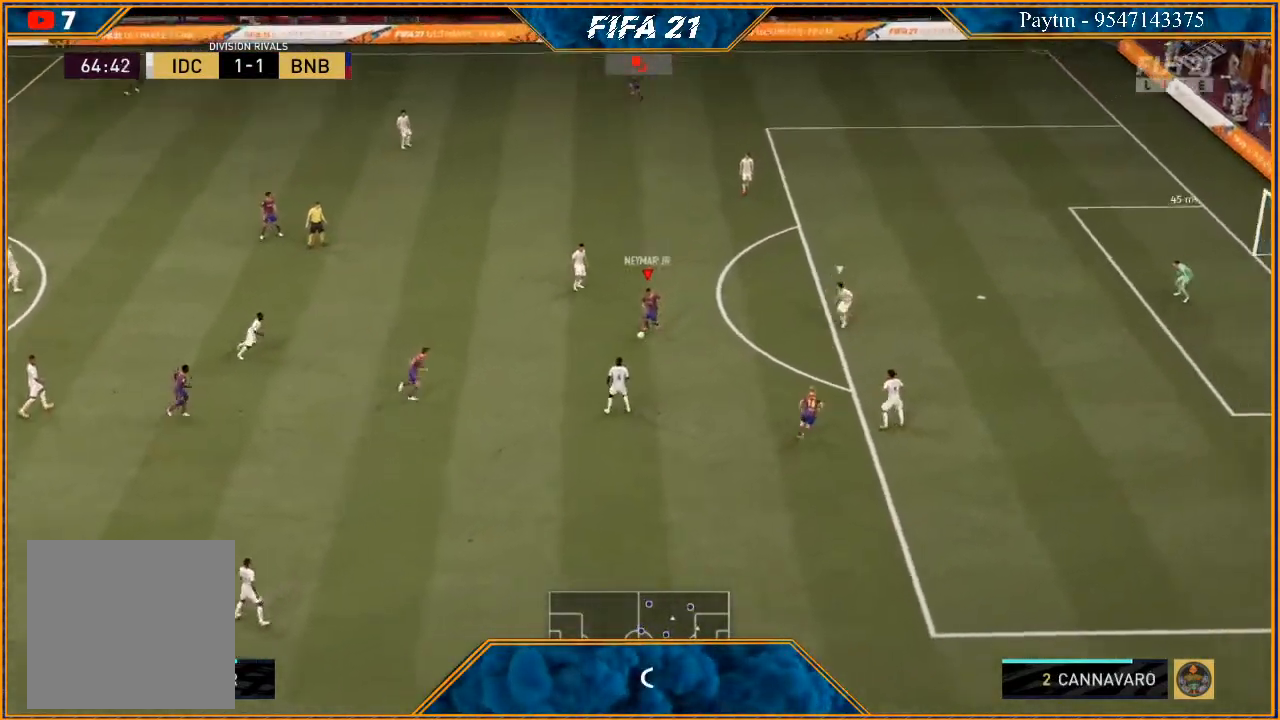
{"buttons": [], "left_stick": "up-right", "right_stick": "center", "events": [[33, "L1", "down"], [100, "R1", "down"], [100, "left_stick", "up"], [367, "L1", "up"], [400, "R1", "up"], [433, "left_stick", "up-right"]]}
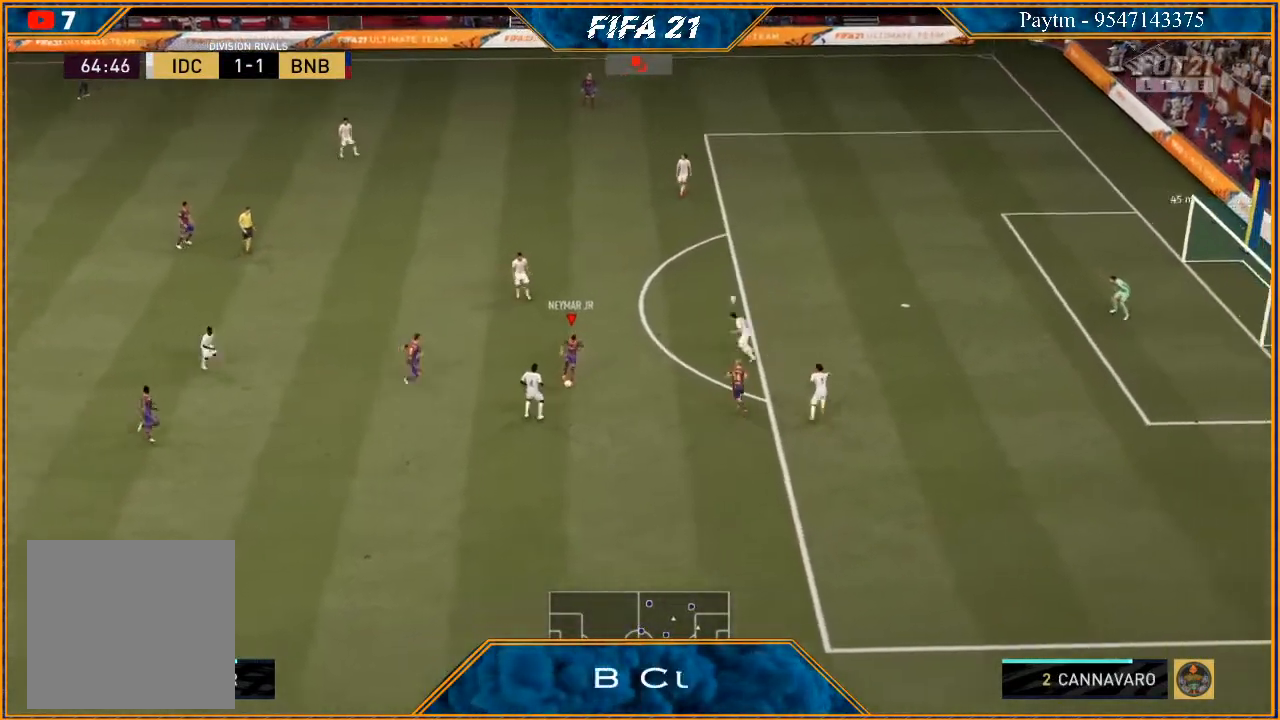
{"buttons": ["R2"], "left_stick": "up", "right_stick": "center", "events": [[200, "left_stick", "right"], [233, "Y", "down"], [300, "Y", "up"], [367, "left_stick", "up"], [500, "R2", "down"]]}
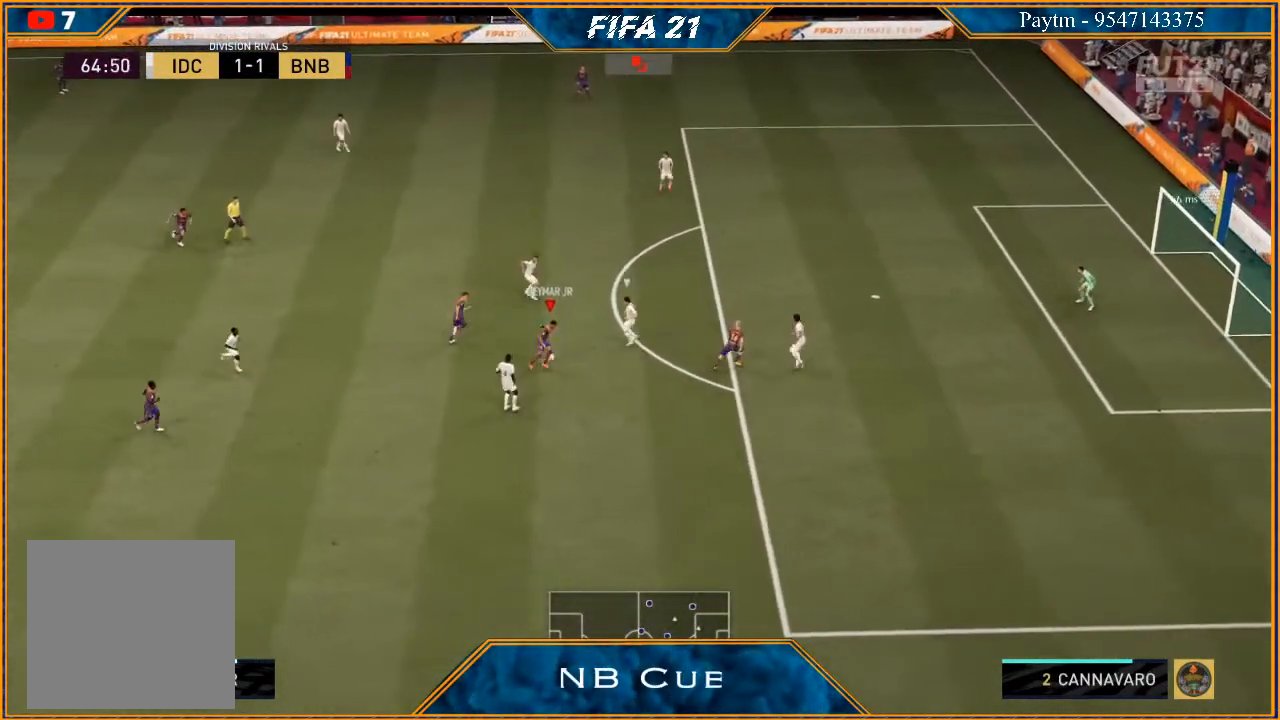
{"buttons": ["R2"], "left_stick": "up-right", "right_stick": "center", "events": [[233, "left_stick", "up-right"]]}
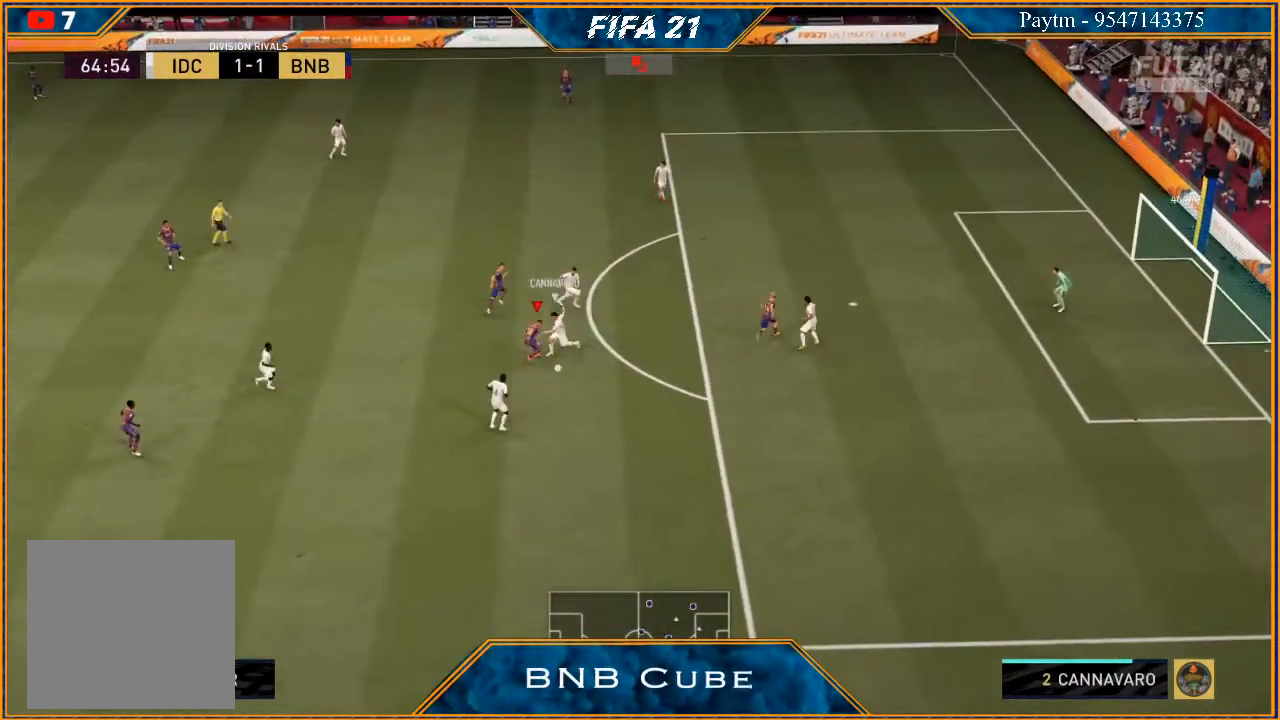
{"buttons": ["R2"], "left_stick": "down-left", "right_stick": "center", "events": [[100, "left_stick", "right"], [233, "left_stick", "down-right"], [400, "left_stick", "down"], [500, "left_stick", "down-left"]]}
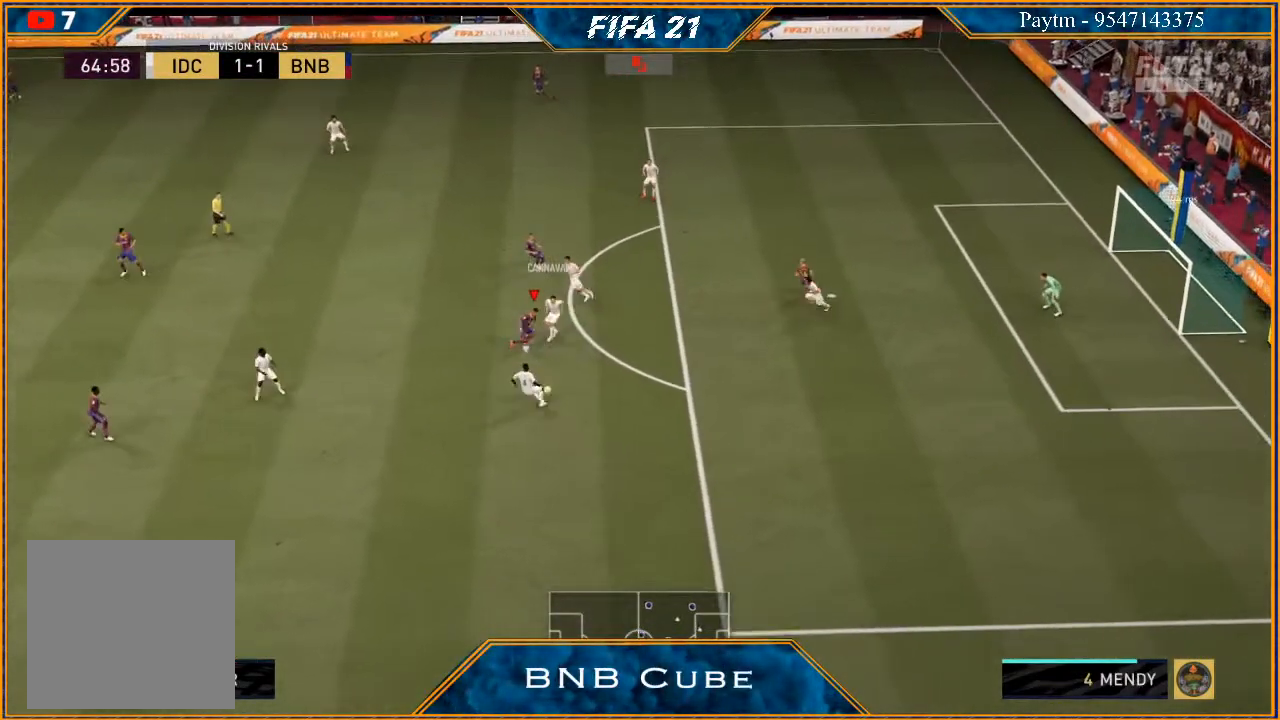
{"buttons": ["R2"], "left_stick": "down-left", "right_stick": "center", "events": []}
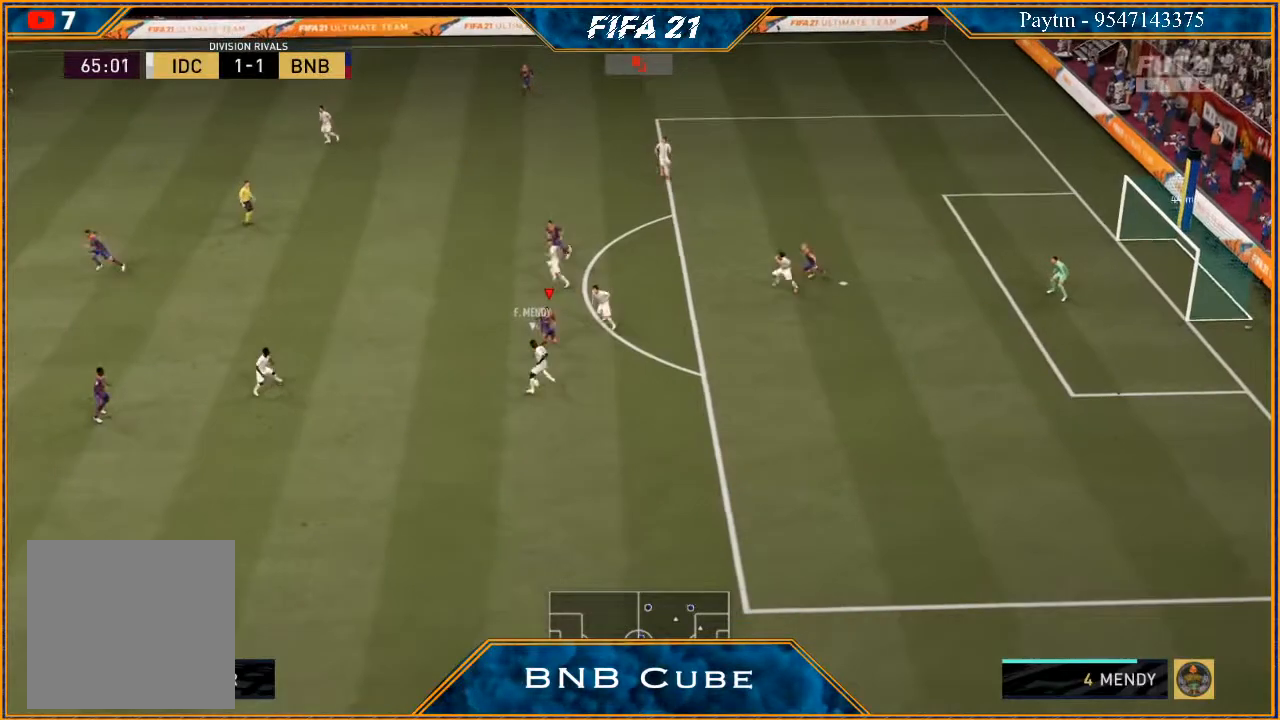
{"buttons": ["R2"], "left_stick": "down", "right_stick": "center", "events": [[133, "B", "down"], [167, "L1", "down"], [167, "left_stick", "down"], [200, "B", "up"], [400, "L1", "up"]]}
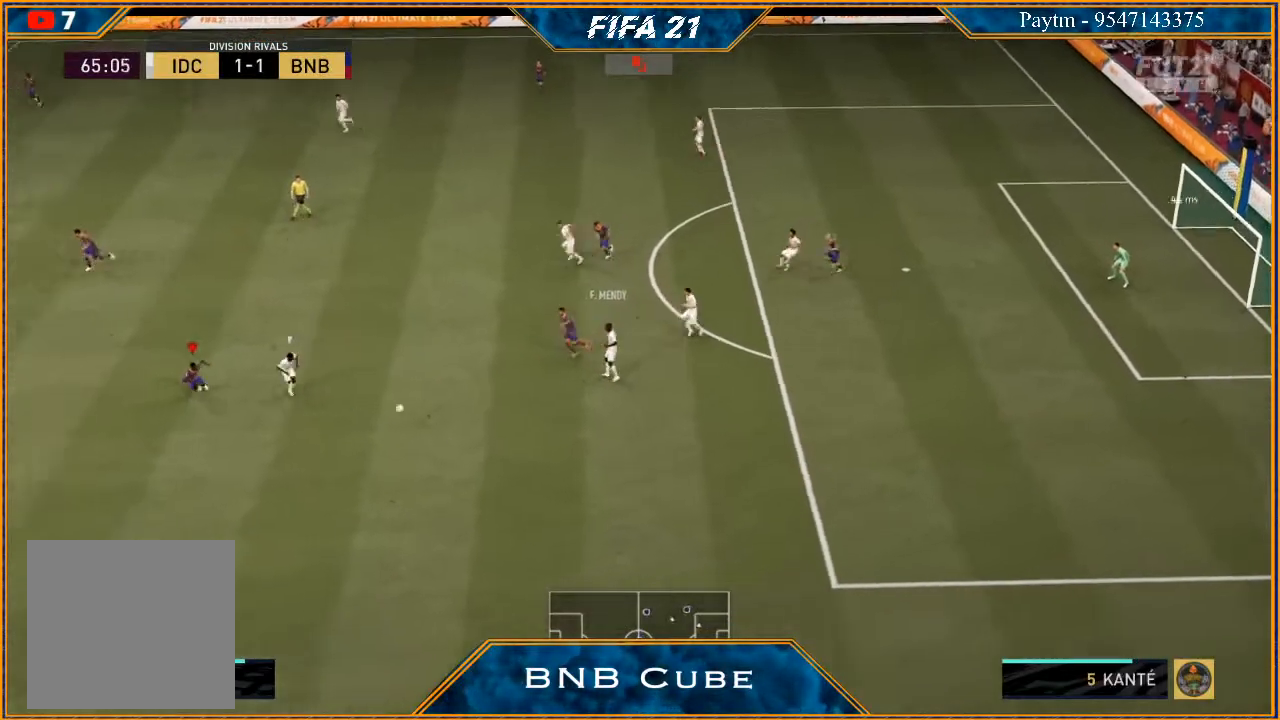
{"buttons": ["L2"], "left_stick": "down", "right_stick": "center", "events": [[100, "L2", "down"], [400, "A", "down"], [433, "R2", "up"], [500, "A", "up"]]}
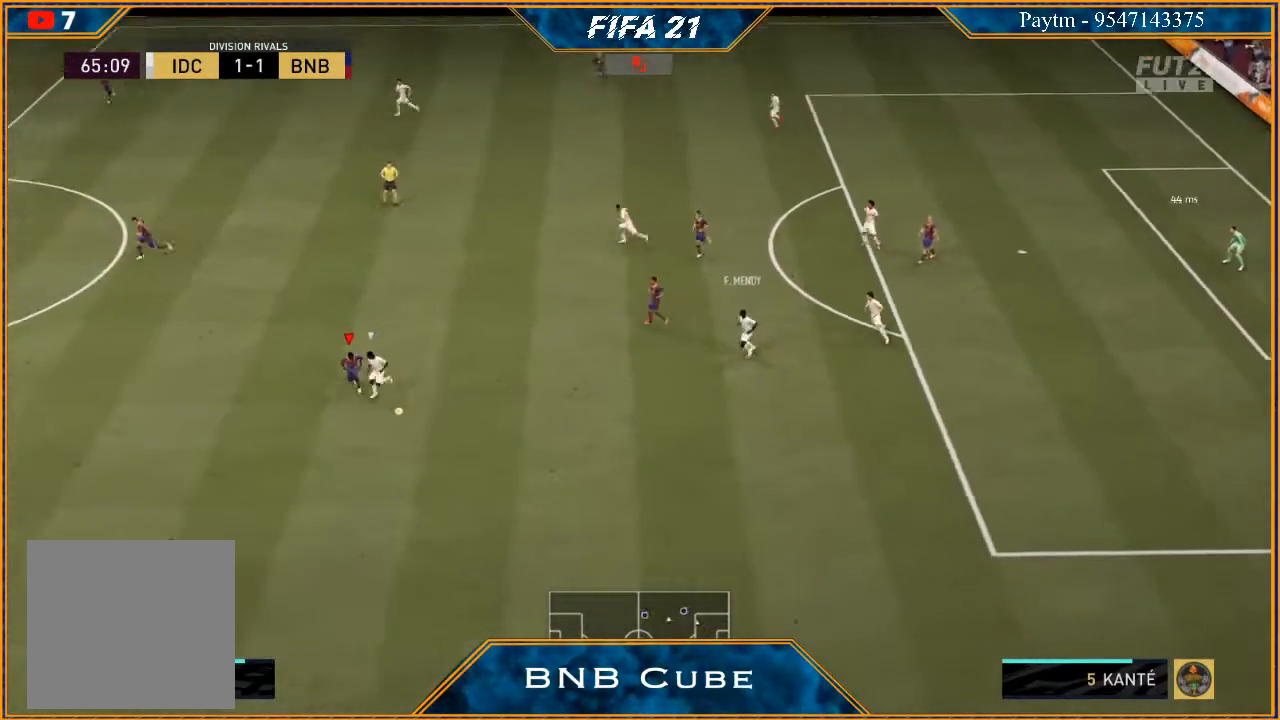
{"buttons": ["L2", "R2"], "left_stick": "down-left", "right_stick": "center", "events": [[200, "R2", "down"], [200, "left_stick", "down-left"]]}
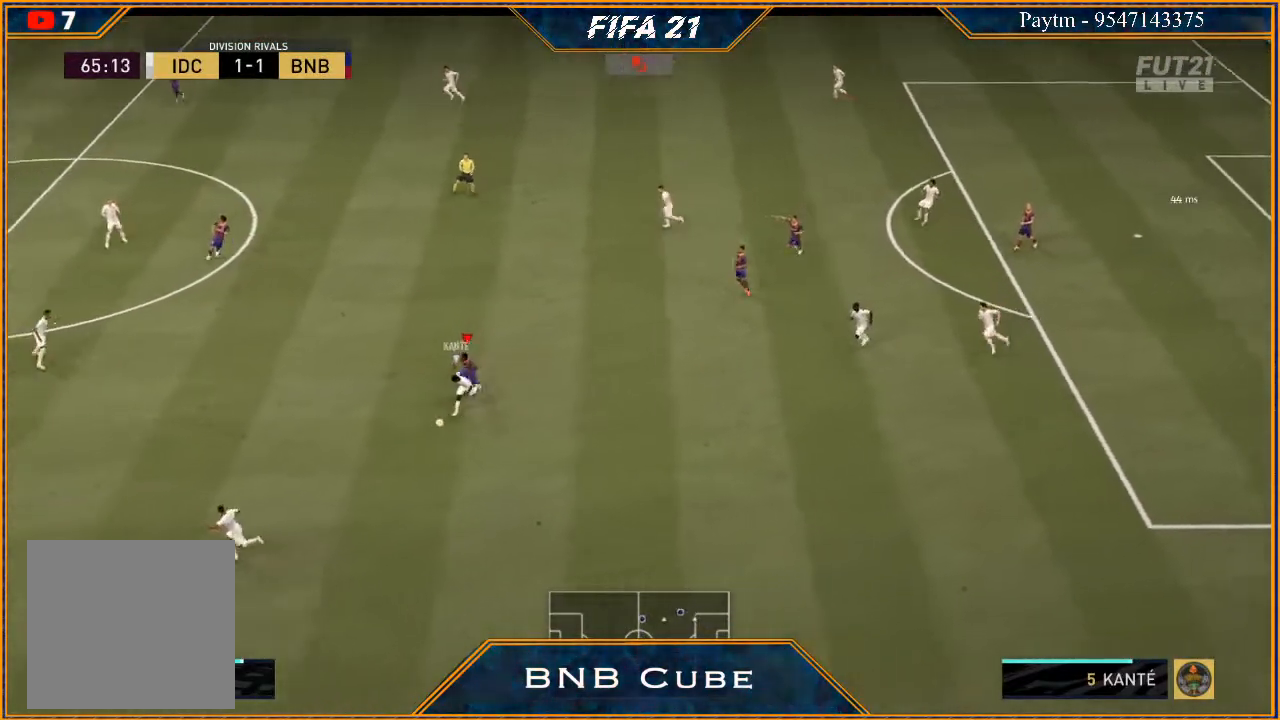
{"buttons": ["R2"], "left_stick": "left", "right_stick": "center", "events": [[200, "L2", "up"], [367, "left_stick", "left"]]}
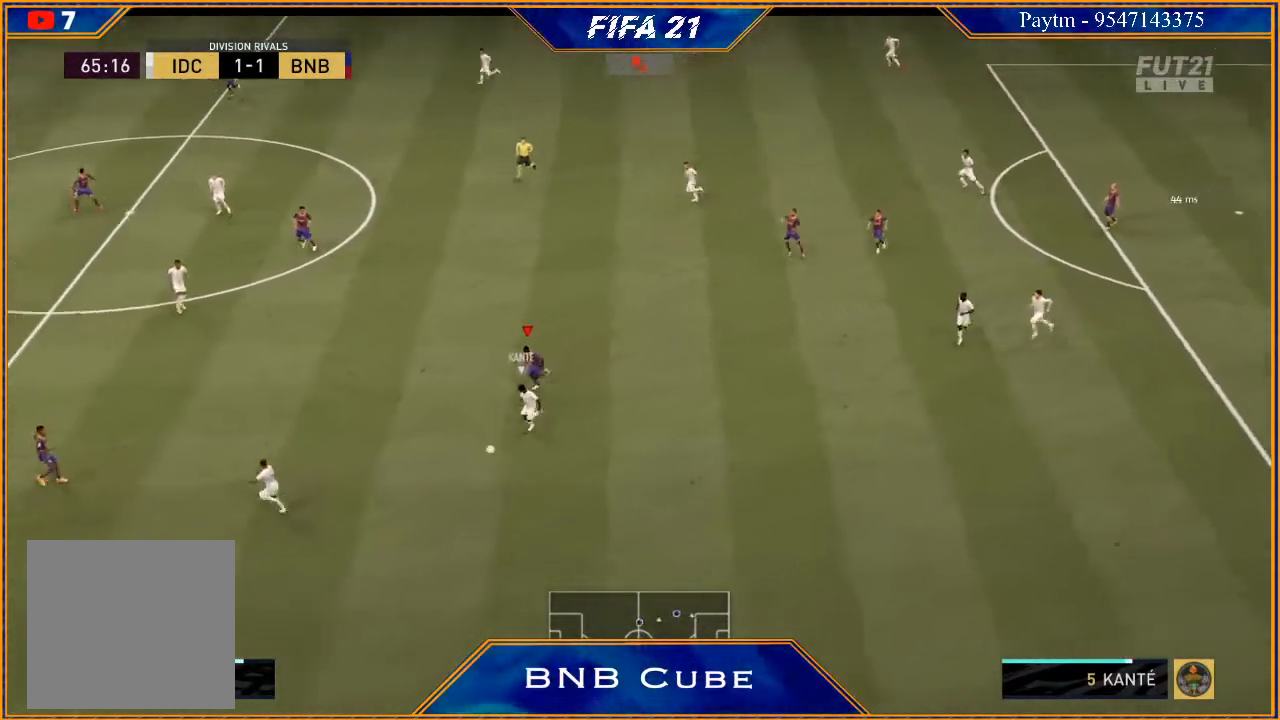
{"buttons": ["R2"], "left_stick": "left", "right_stick": "center", "events": []}
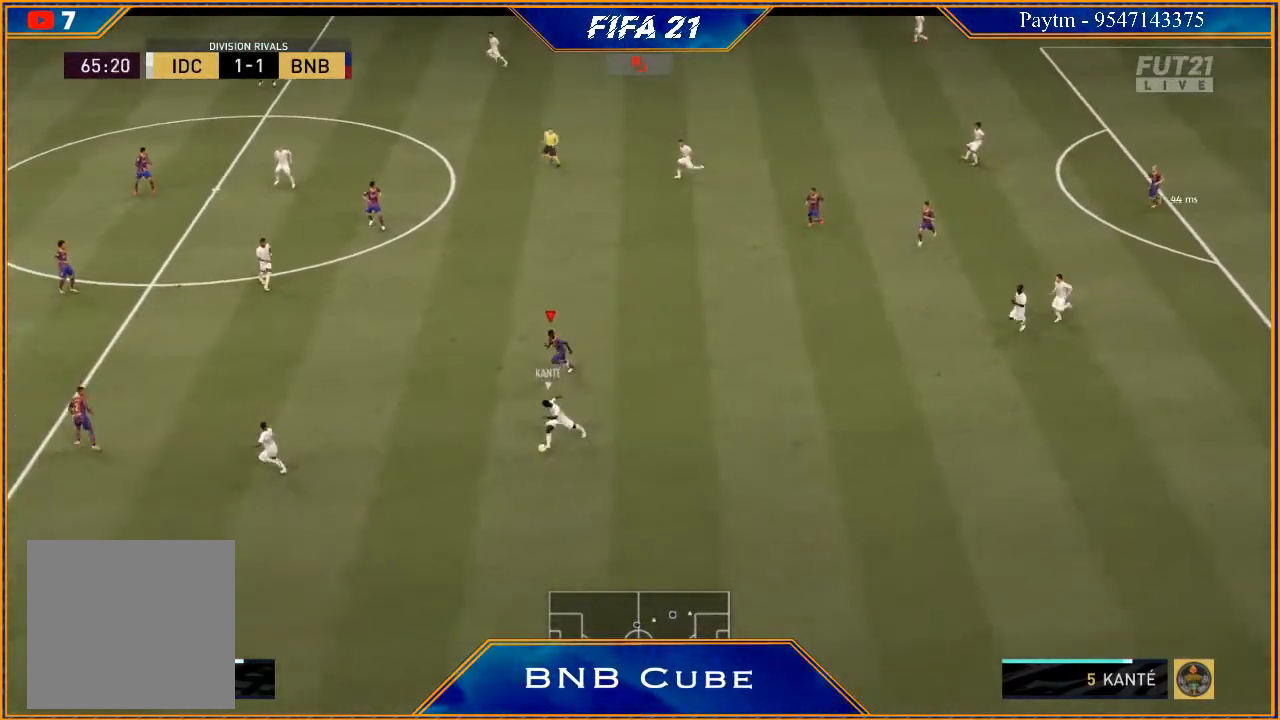
{"buttons": ["R2"], "left_stick": "left", "right_stick": "center", "events": []}
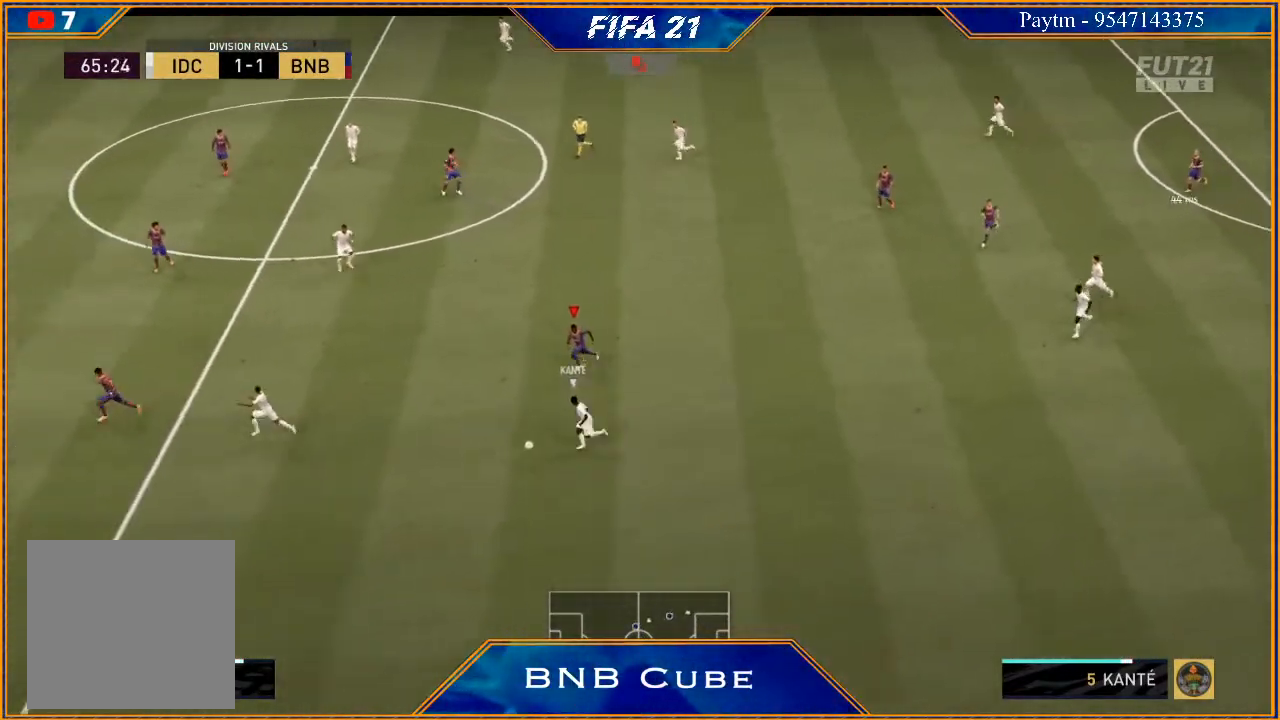
{"buttons": ["R2"], "left_stick": "left", "right_stick": "center", "events": []}
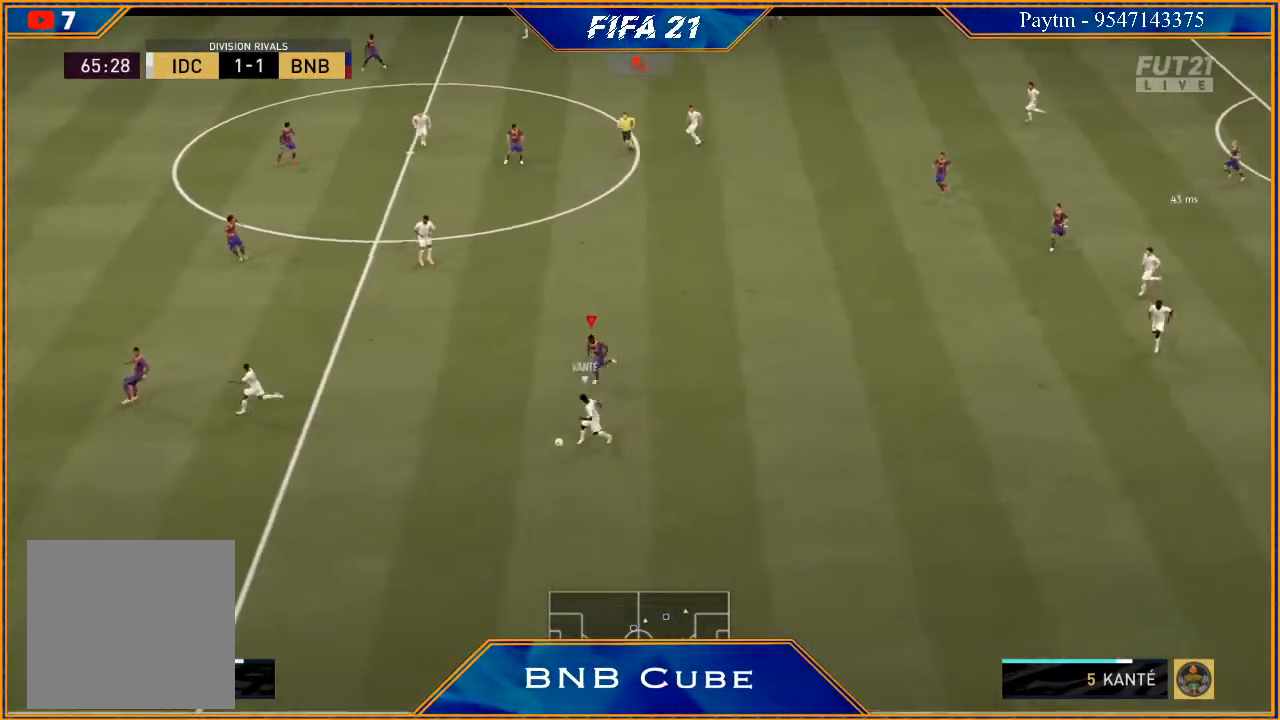
{"buttons": ["R2"], "left_stick": "left", "right_stick": "center", "events": []}
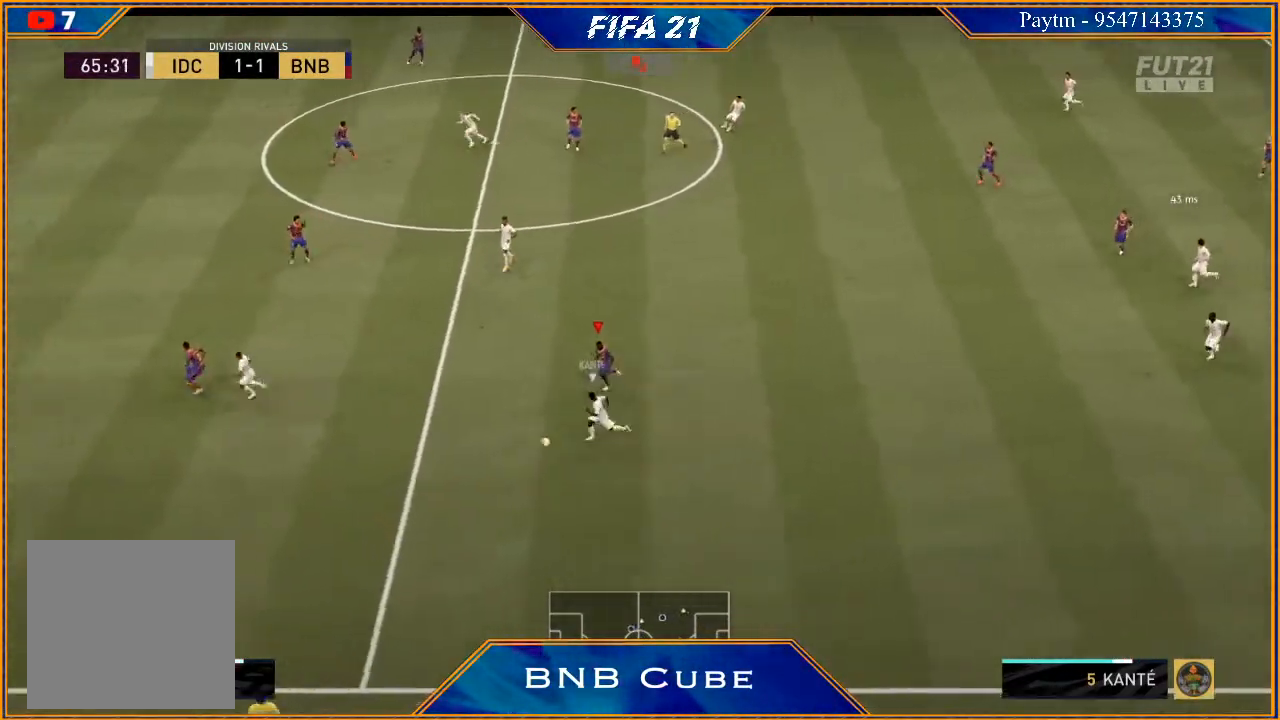
{"buttons": ["R2"], "left_stick": "left", "right_stick": "center", "events": []}
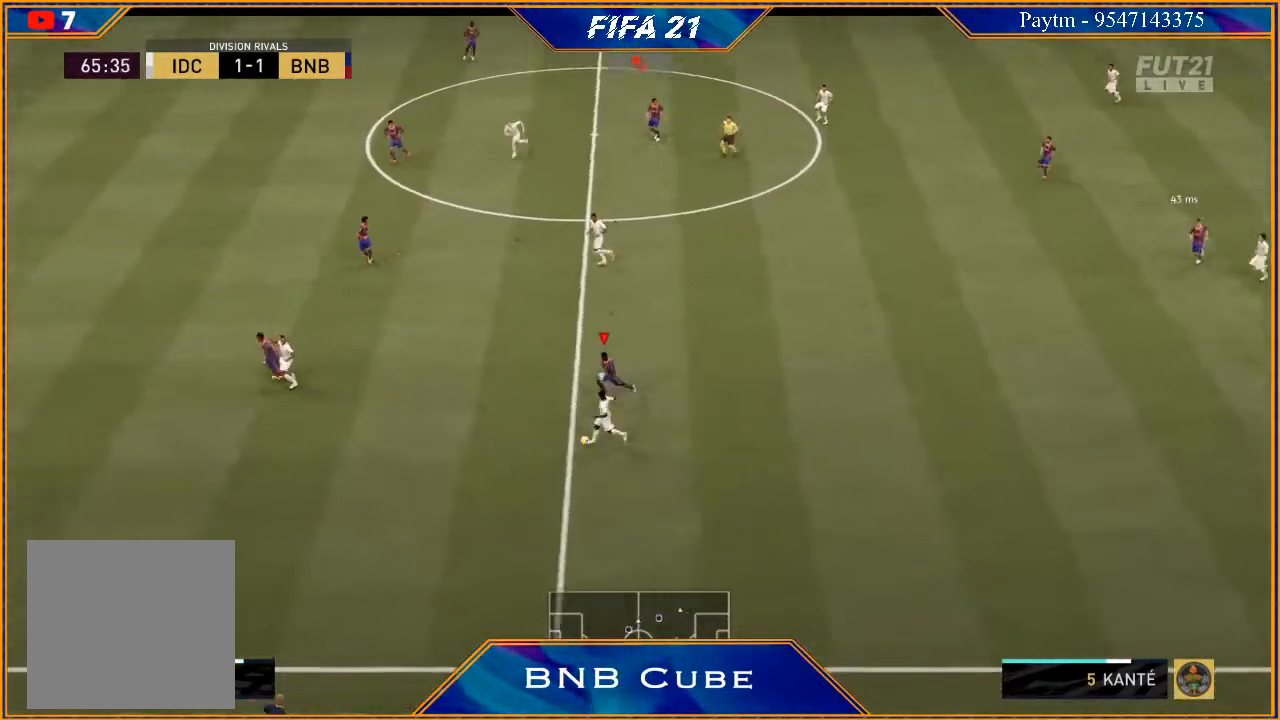
{"buttons": ["R2"], "left_stick": "down-left", "right_stick": "center", "events": [[333, "left_stick", "down-left"]]}
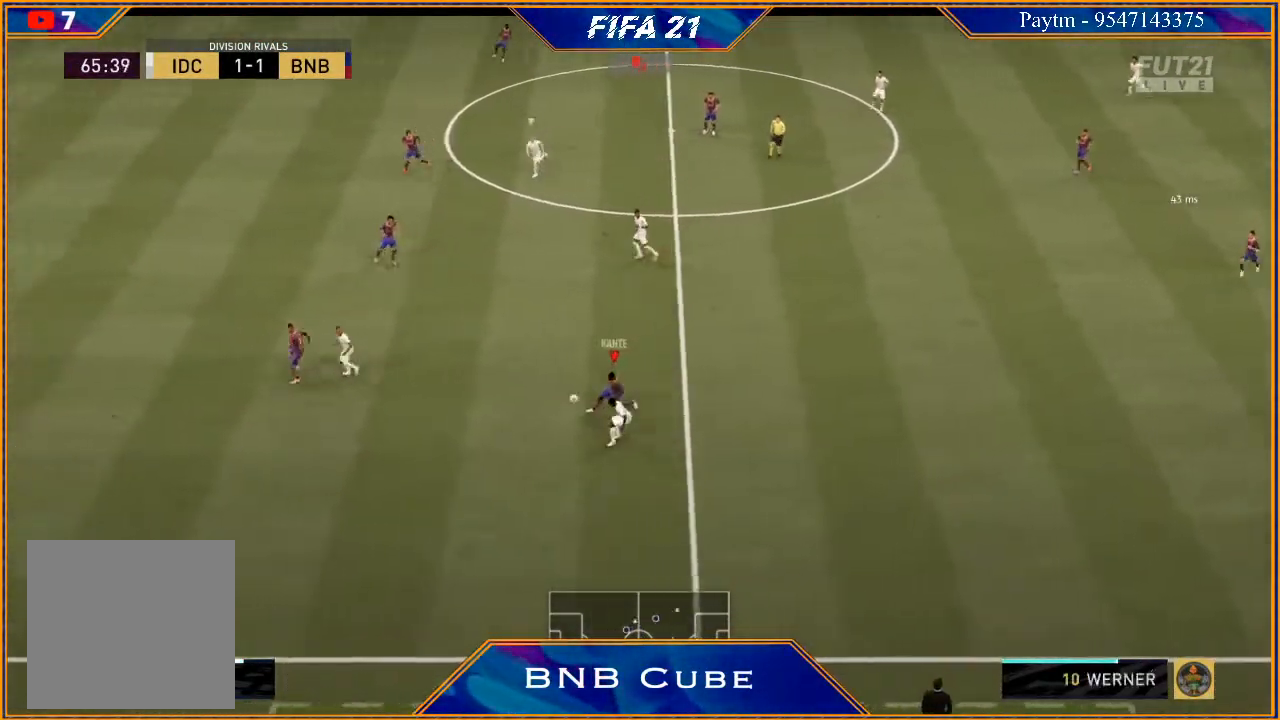
{"buttons": ["L2", "R2"], "left_stick": "left", "right_stick": "center", "events": [[67, "L2", "down"], [167, "left_stick", "left"]]}
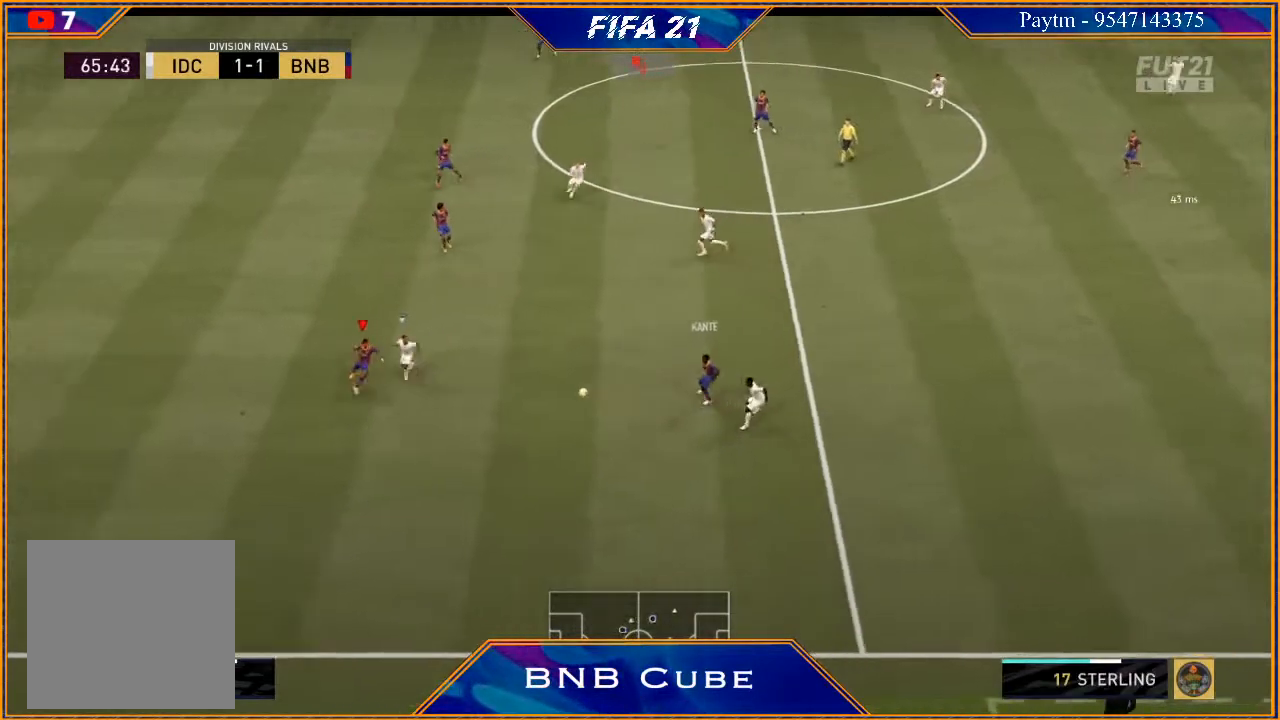
{"buttons": ["A", "L2"], "left_stick": "right", "right_stick": "center", "events": [[33, "left_stick", "up"], [100, "left_stick", "up-right"], [233, "left_stick", "right"], [400, "R2", "up"], [433, "A", "down"]]}